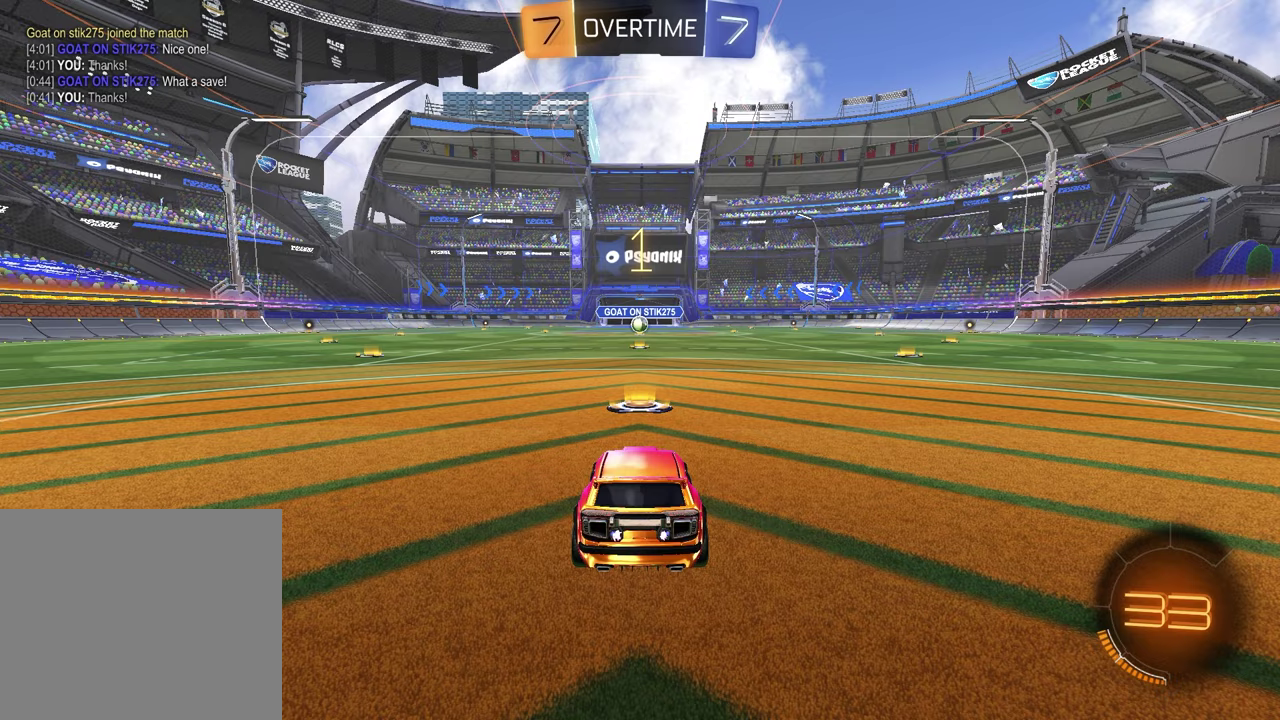
Gameplay with a controller (PlayStation layout); each line is a JSON object with the inputs held at the frame after it. "events" lists button and stick changes between this image and that frame as [ms after this image, input, new state], when the widget could be followed in between.
{"buttons": [], "left_stick": "center", "right_stick": "center", "events": [[50, "left_stick", "center"]]}
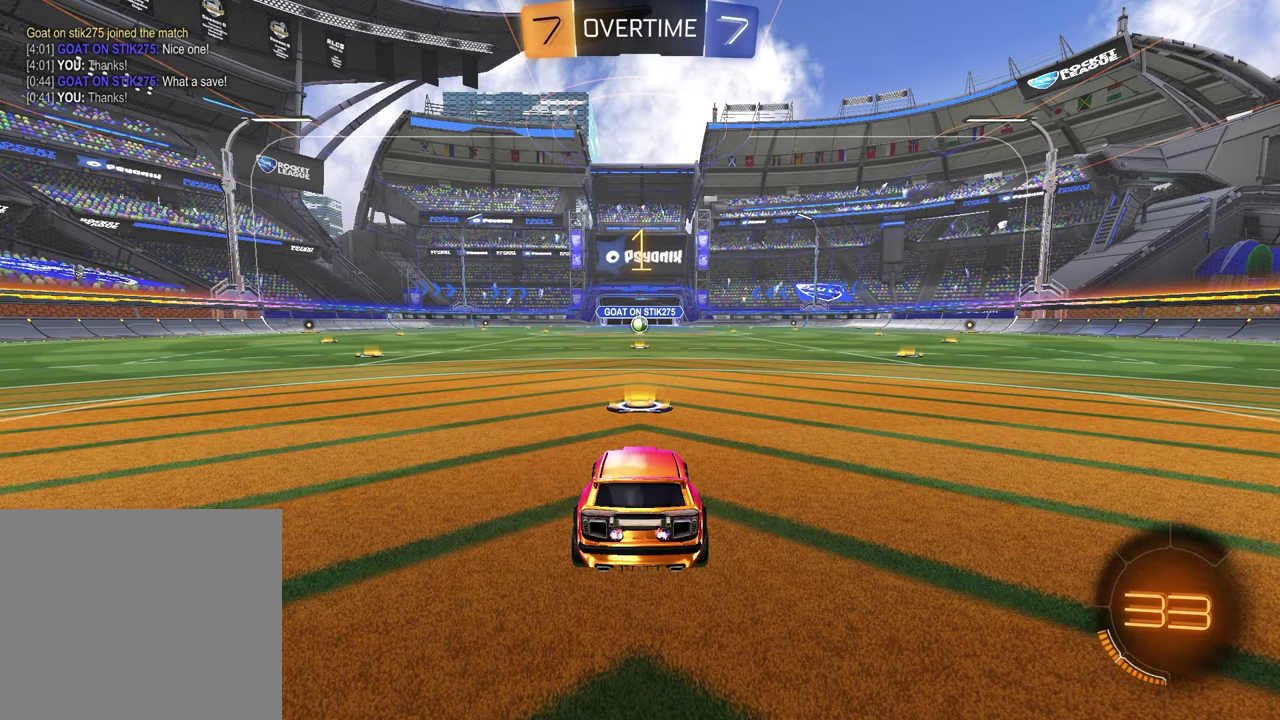
{"buttons": ["R1", "R2"], "left_stick": "center", "right_stick": "center", "events": [[33, "R2", "down"], [100, "TRIANGLE", "down"], [117, "R1", "down"], [233, "TRIANGLE", "up"], [350, "TRIANGLE", "down"], [450, "TRIANGLE", "up"]]}
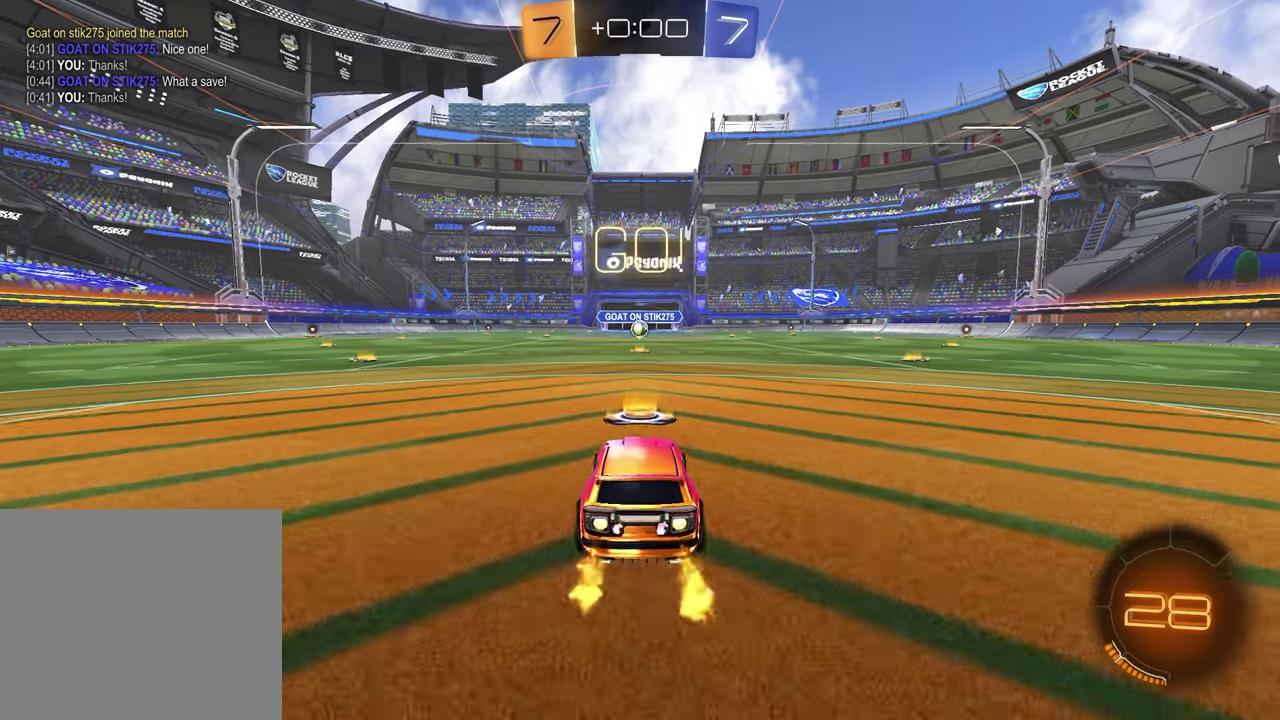
{"buttons": ["SQUARE", "R1", "R2"], "left_stick": "down", "right_stick": "center", "events": [[100, "left_stick", "left"], [167, "CROSS", "down"], [217, "CROSS", "up"], [267, "CROSS", "down"], [333, "CROSS", "up"], [350, "left_stick", "down"], [367, "TRIANGLE", "down"], [467, "SQUARE", "down"], [483, "TRIANGLE", "up"]]}
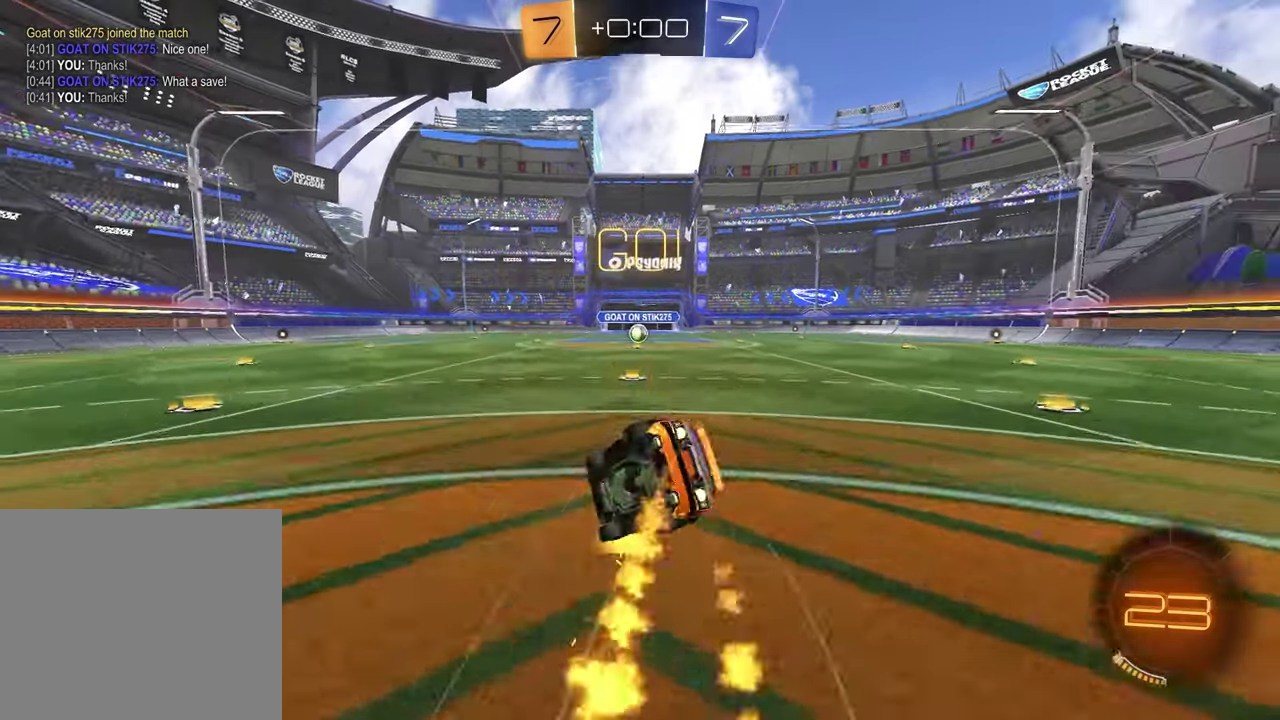
{"buttons": ["SQUARE", "R1", "R2"], "left_stick": "down-right", "right_stick": "center", "events": [[167, "left_stick", "down-right"]]}
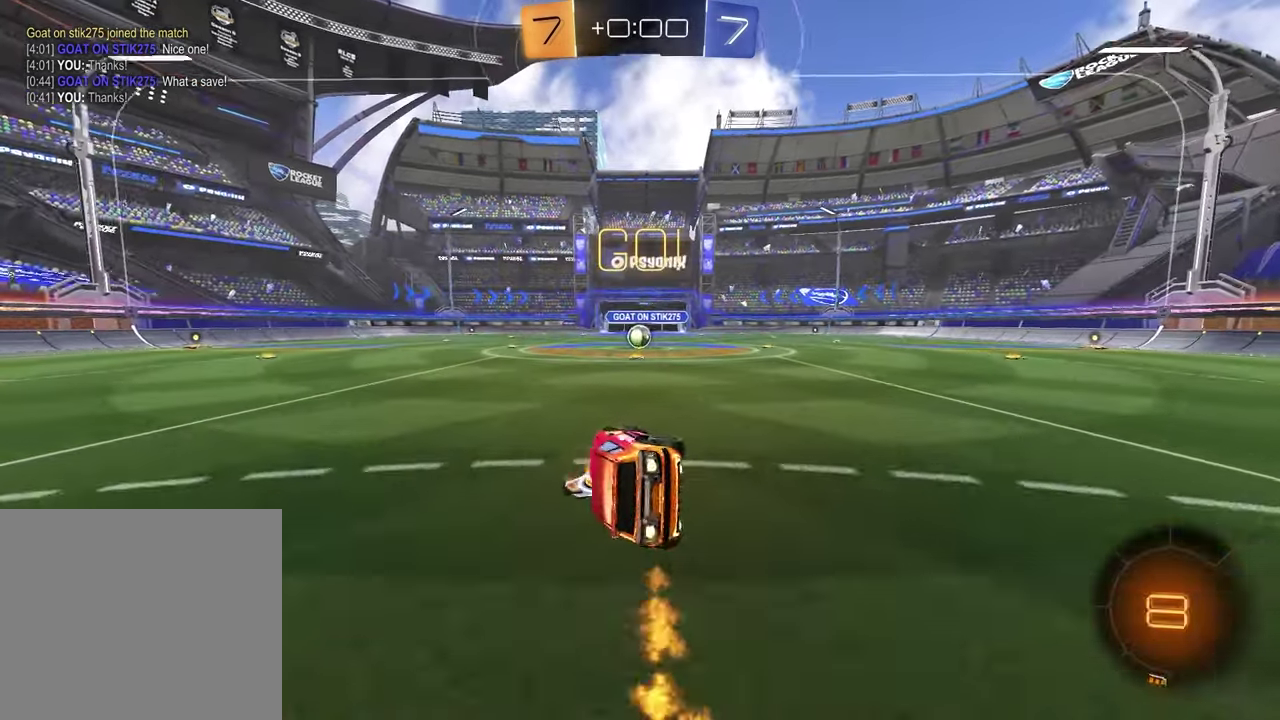
{"buttons": ["R2"], "left_stick": "center", "right_stick": "center", "events": [[50, "left_stick", "center"], [67, "SQUARE", "up"], [183, "R1", "up"]]}
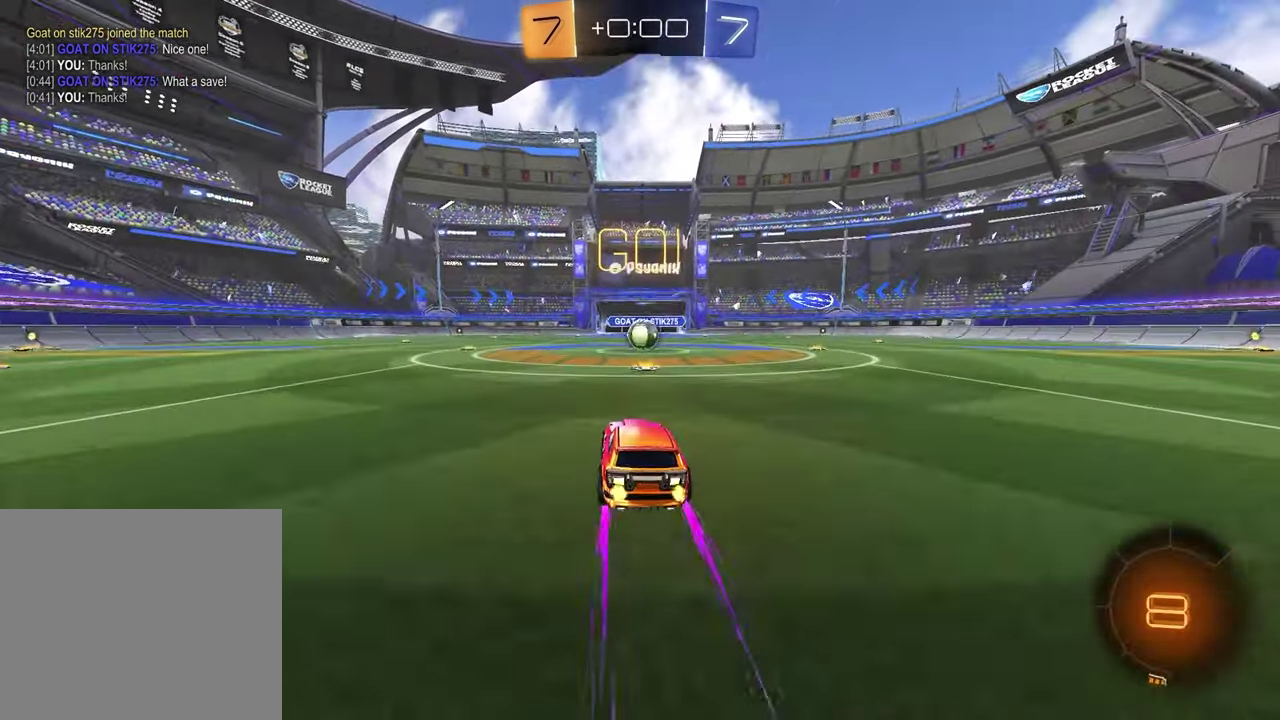
{"buttons": ["L2"], "left_stick": "center", "right_stick": "center", "events": [[333, "R2", "up"], [500, "L2", "down"]]}
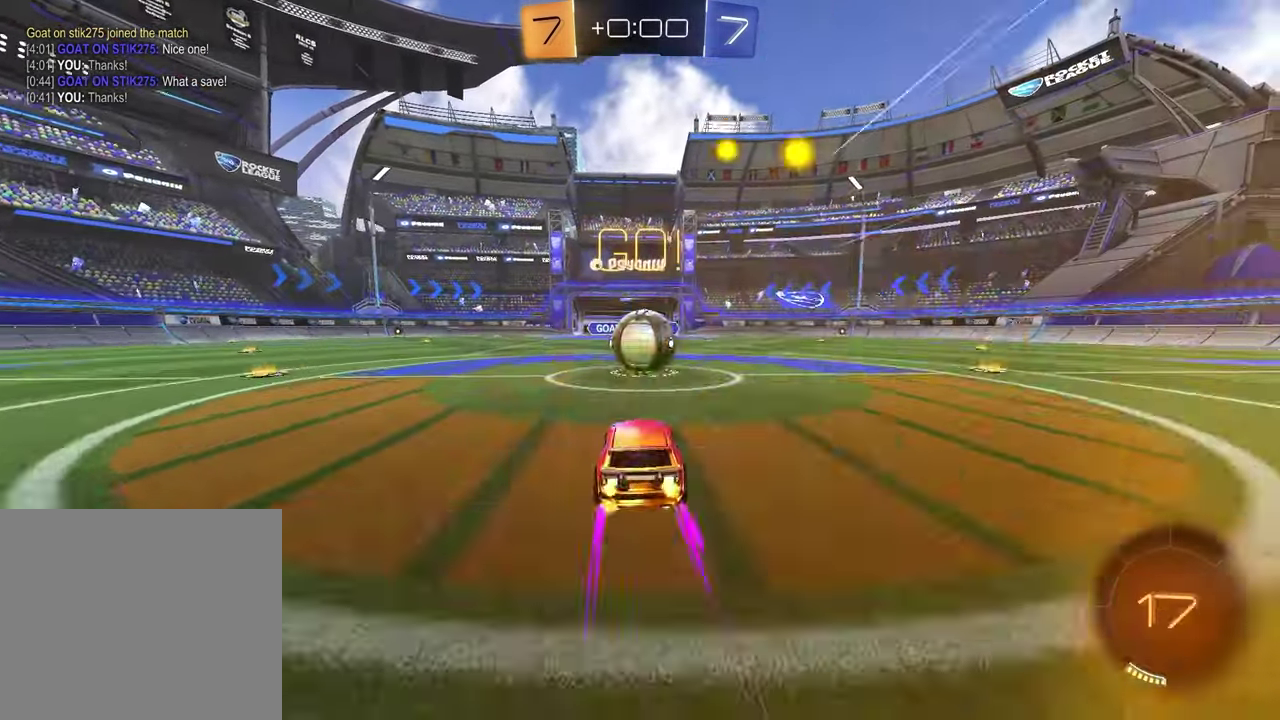
{"buttons": ["SQUARE", "R2"], "left_stick": "down", "right_stick": "center", "events": [[67, "CROSS", "down"], [183, "CROSS", "up"], [200, "L2", "up"], [267, "CROSS", "down"], [333, "R2", "down"], [333, "left_stick", "right"], [433, "CROSS", "up"], [467, "left_stick", "down"], [483, "SQUARE", "down"]]}
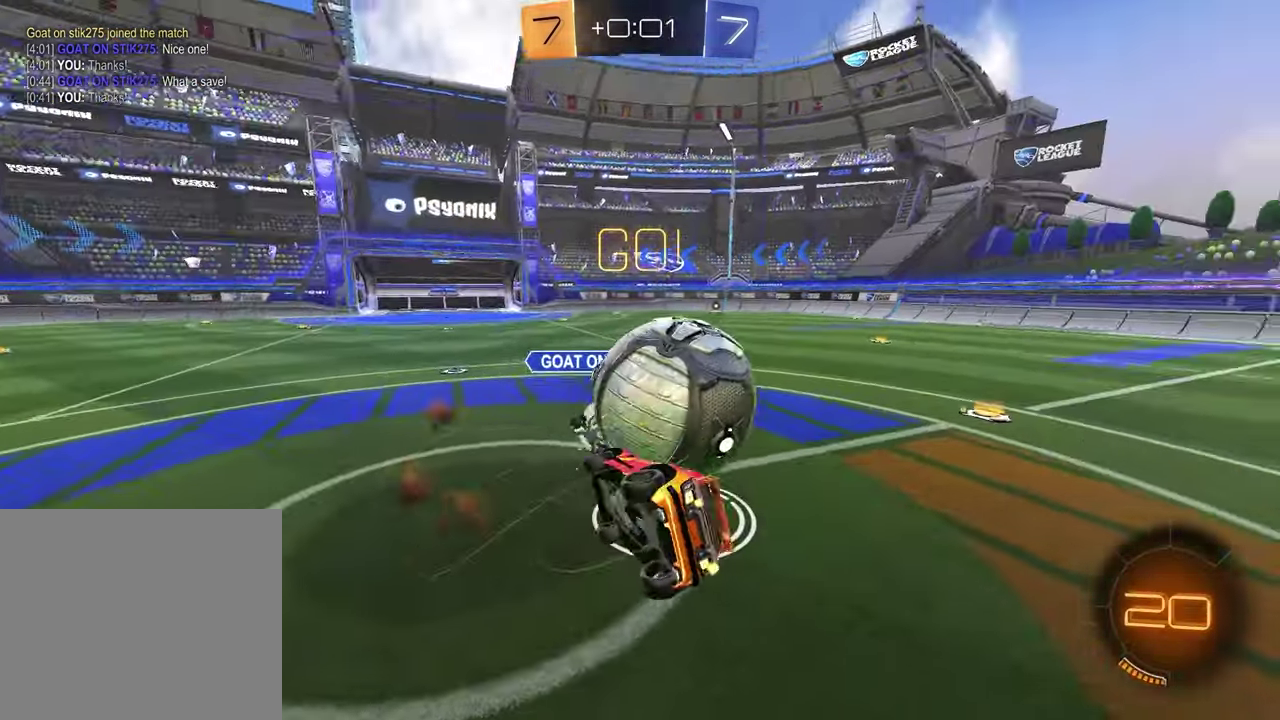
{"buttons": ["SQUARE"], "left_stick": "up", "right_stick": "center", "events": [[17, "R2", "up"], [33, "left_stick", "down-left"], [350, "left_stick", "left"], [400, "left_stick", "up-left"], [467, "left_stick", "up"]]}
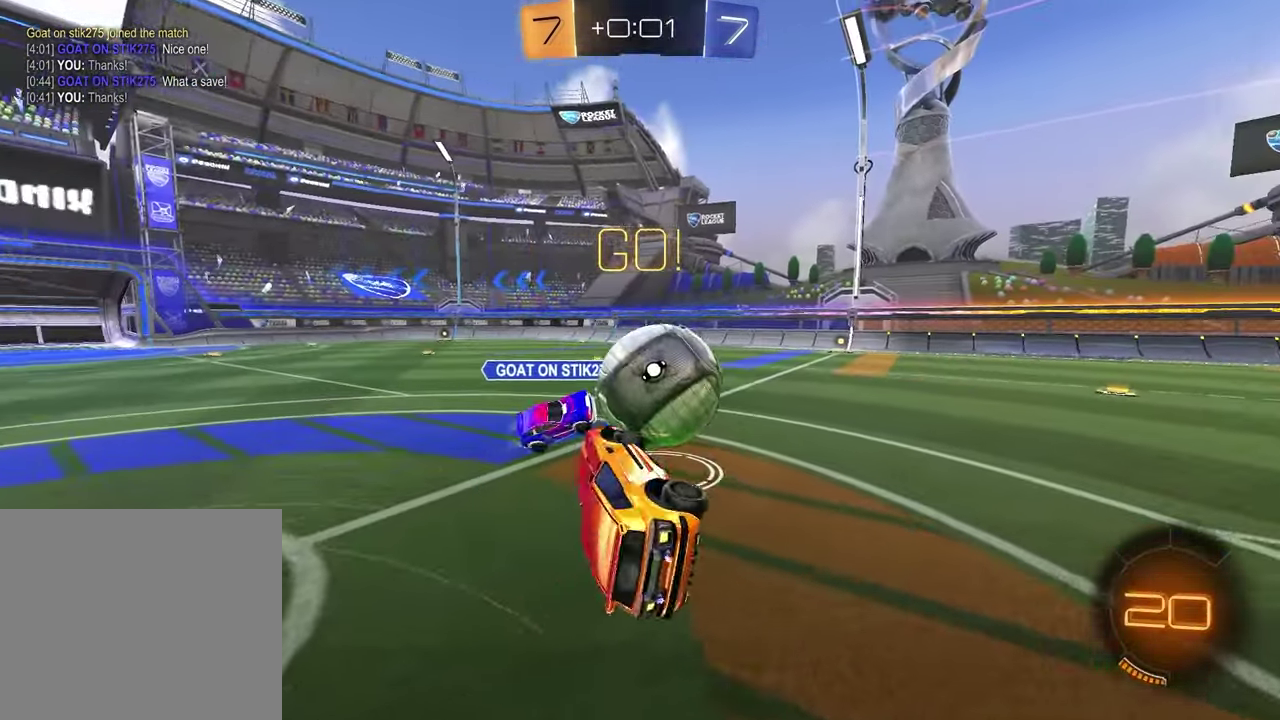
{"buttons": ["R2"], "left_stick": "up-right", "right_stick": "center", "events": [[17, "R2", "down"], [17, "left_stick", "up-right"], [100, "SQUARE", "up"], [233, "left_stick", "center"], [333, "left_stick", "up-right"]]}
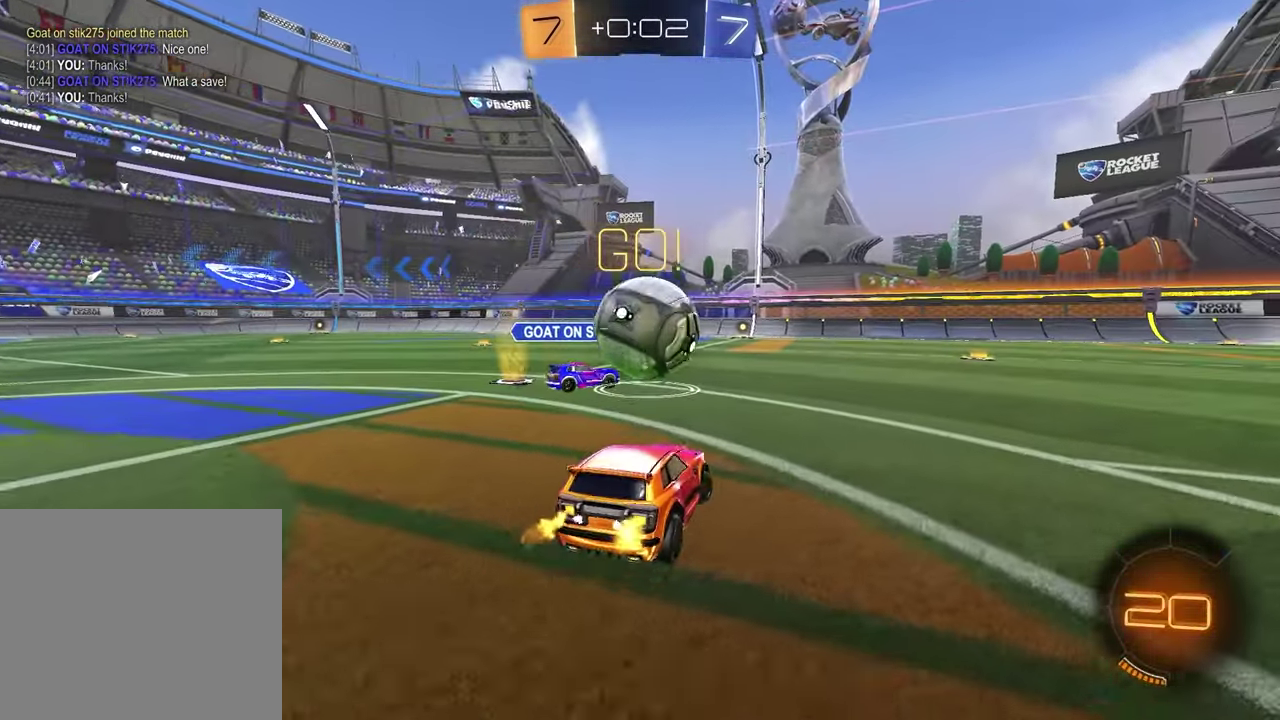
{"buttons": ["R2"], "left_stick": "up-right", "right_stick": "center", "events": [[167, "left_stick", "center"], [267, "left_stick", "up-right"]]}
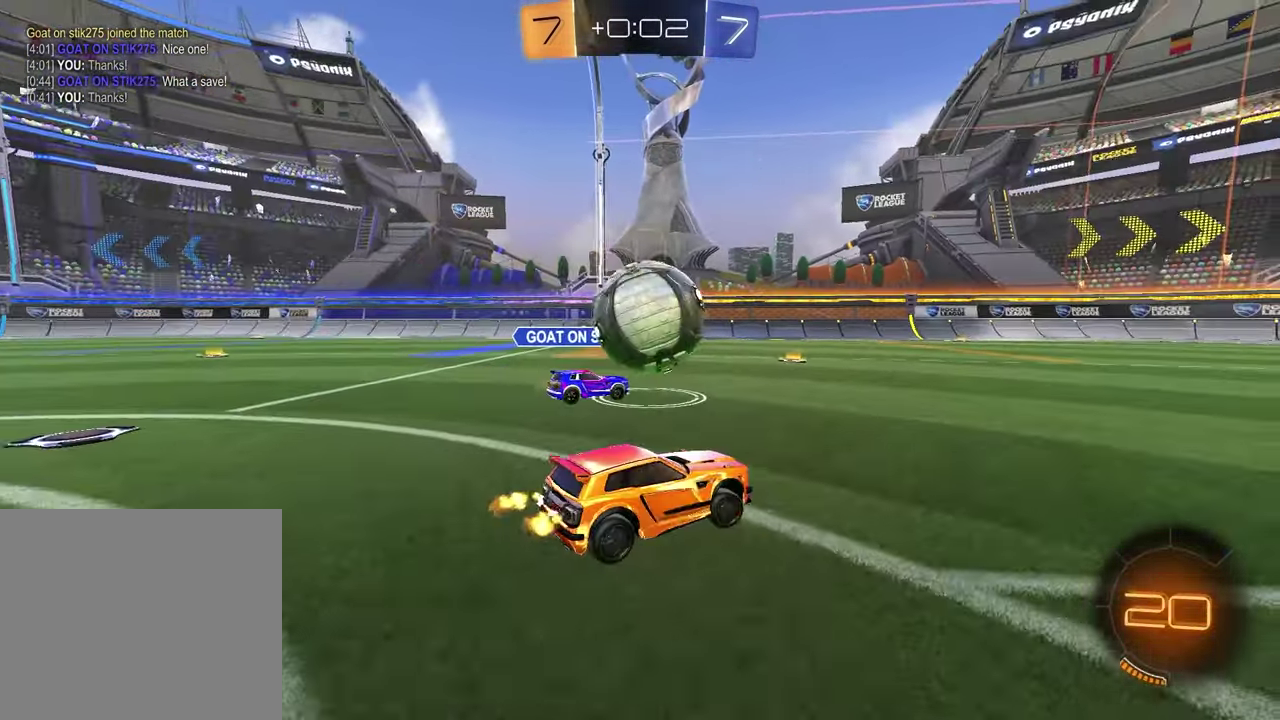
{"buttons": ["R1", "R2"], "left_stick": "center", "right_stick": "center", "events": [[167, "left_stick", "center"], [333, "R1", "down"]]}
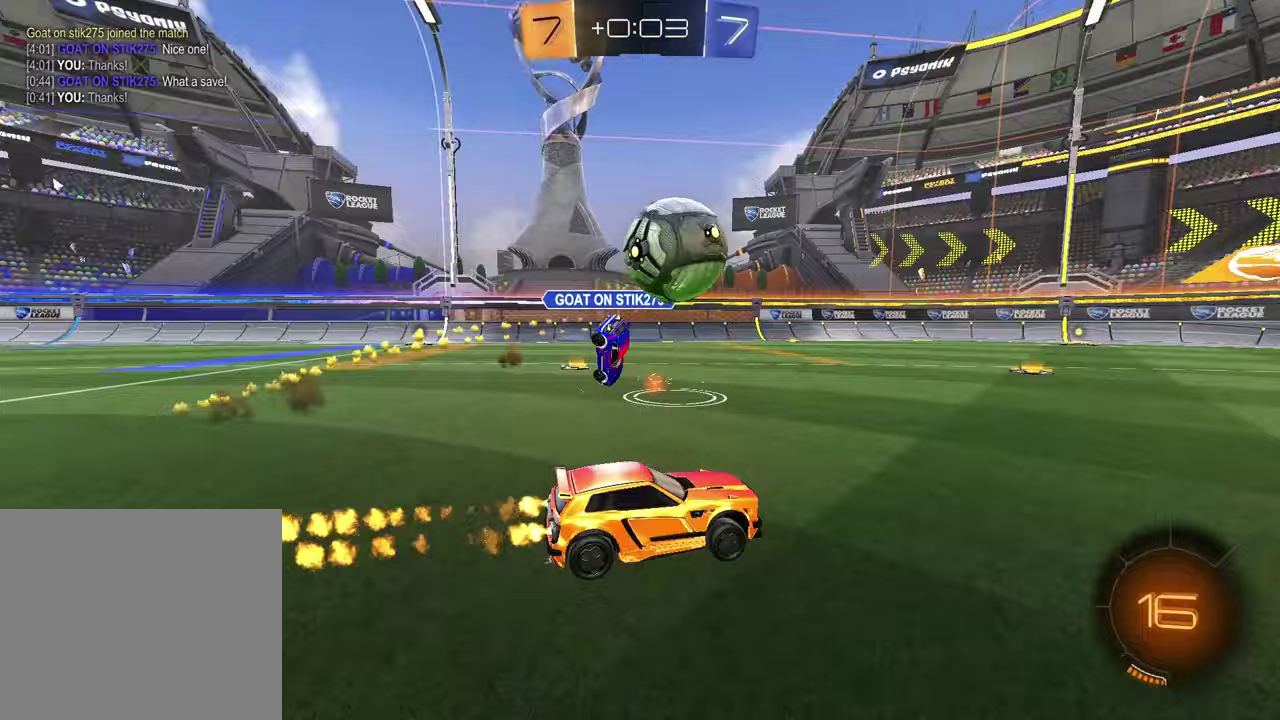
{"buttons": ["R2"], "left_stick": "center", "right_stick": "center", "events": [[283, "R1", "up"]]}
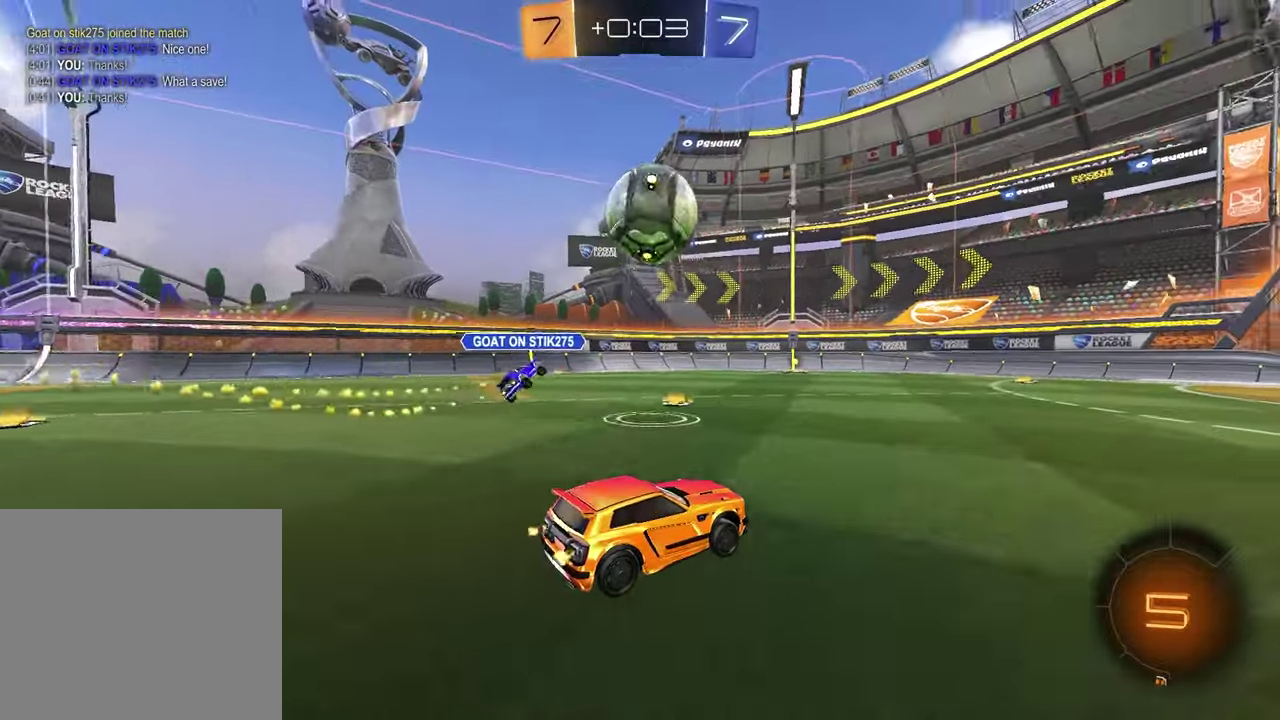
{"buttons": ["R2"], "left_stick": "down-left", "right_stick": "center", "events": [[17, "left_stick", "left"], [200, "CROSS", "down"], [233, "R1", "down"], [433, "R1", "up"], [433, "left_stick", "down"], [450, "CROSS", "up"], [483, "left_stick", "down-left"]]}
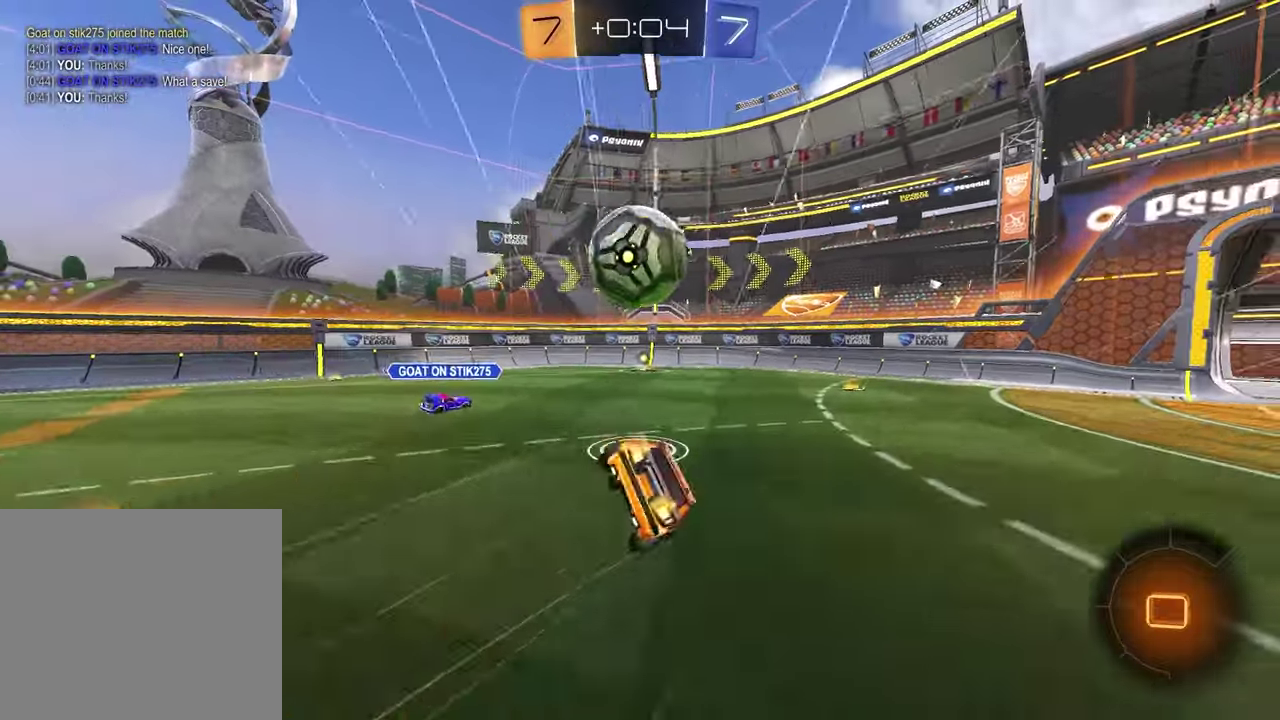
{"buttons": ["SQUARE", "R2"], "left_stick": "up-right", "right_stick": "center", "events": [[83, "TRIANGLE", "down"], [150, "TRIANGLE", "up"], [167, "SQUARE", "down"], [167, "left_stick", "down-right"], [483, "left_stick", "up-right"]]}
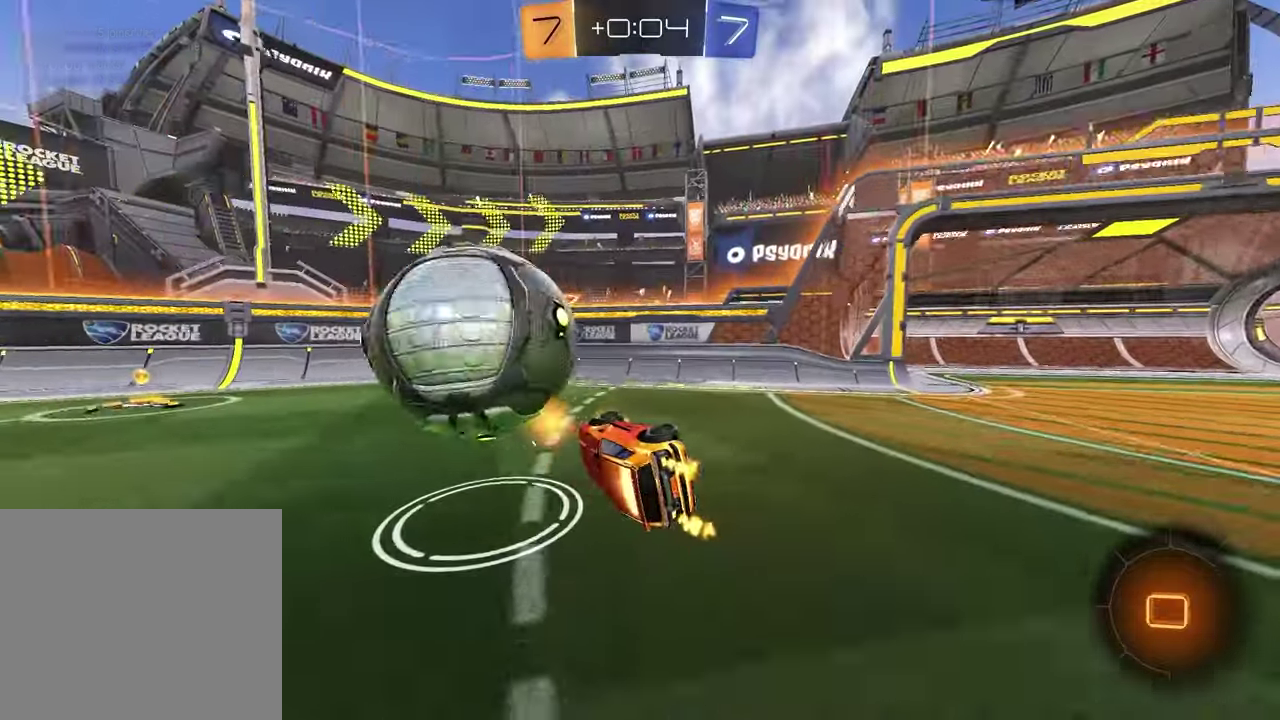
{"buttons": ["R2"], "left_stick": "right", "right_stick": "center", "events": [[100, "left_stick", "center"], [117, "SQUARE", "up"], [250, "TRIANGLE", "down"], [350, "TRIANGLE", "up"], [417, "left_stick", "right"]]}
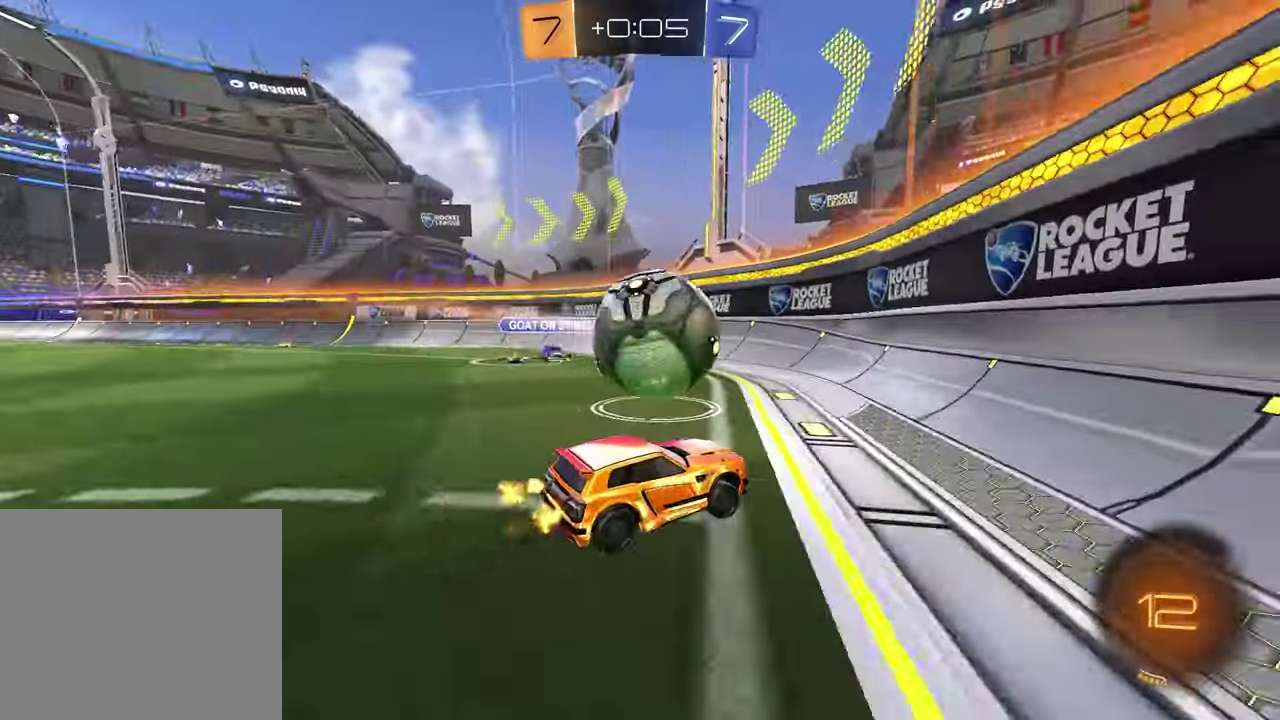
{"buttons": ["R2"], "left_stick": "left", "right_stick": "center", "events": [[67, "left_stick", "center"], [133, "left_stick", "left"], [217, "left_stick", "center"], [383, "left_stick", "left"]]}
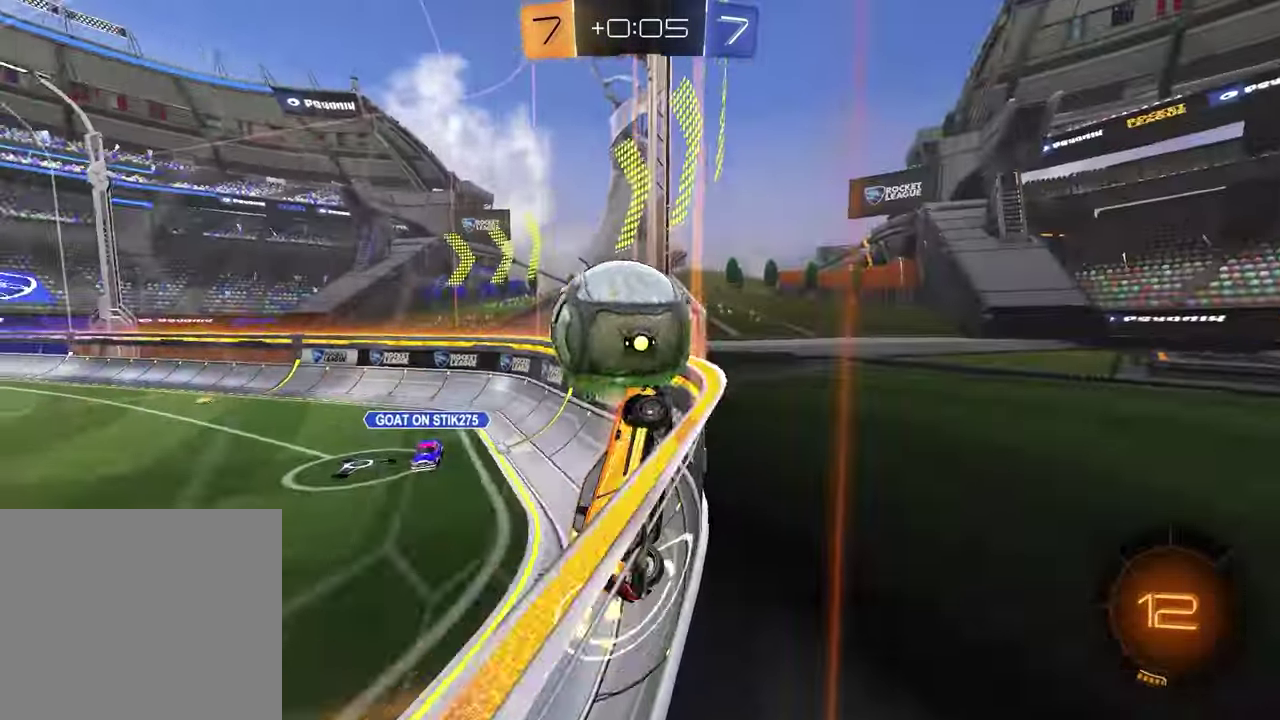
{"buttons": ["R2"], "left_stick": "left", "right_stick": "center", "events": [[33, "left_stick", "center"], [433, "left_stick", "left"]]}
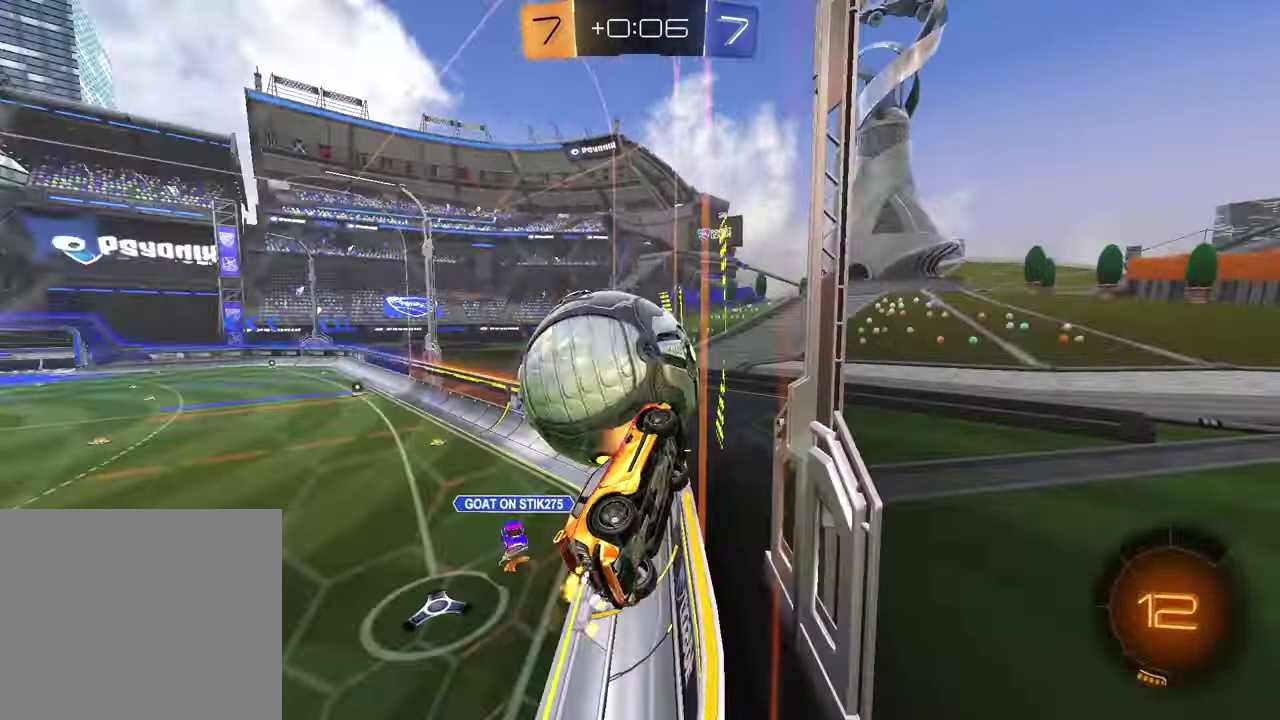
{"buttons": ["R2"], "left_stick": "center", "right_stick": "center", "events": [[83, "left_stick", "center"], [400, "left_stick", "left"], [483, "left_stick", "center"]]}
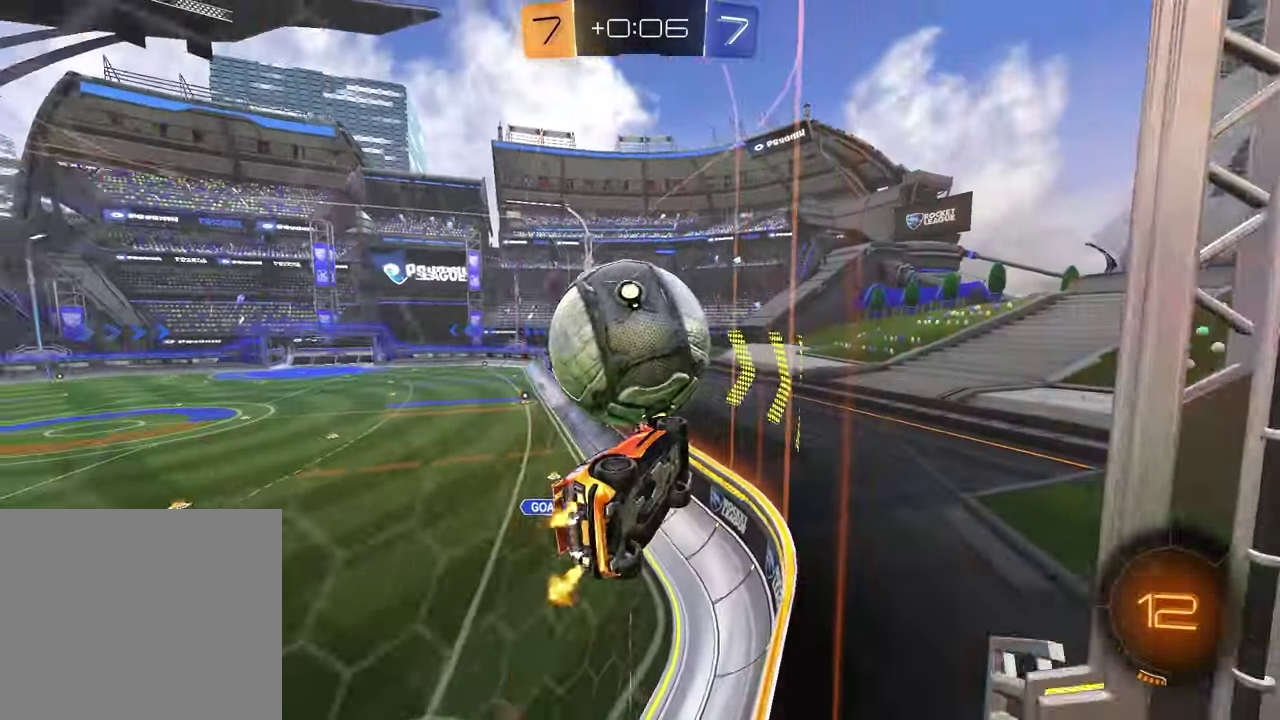
{"buttons": ["R2"], "left_stick": "center", "right_stick": "center", "events": []}
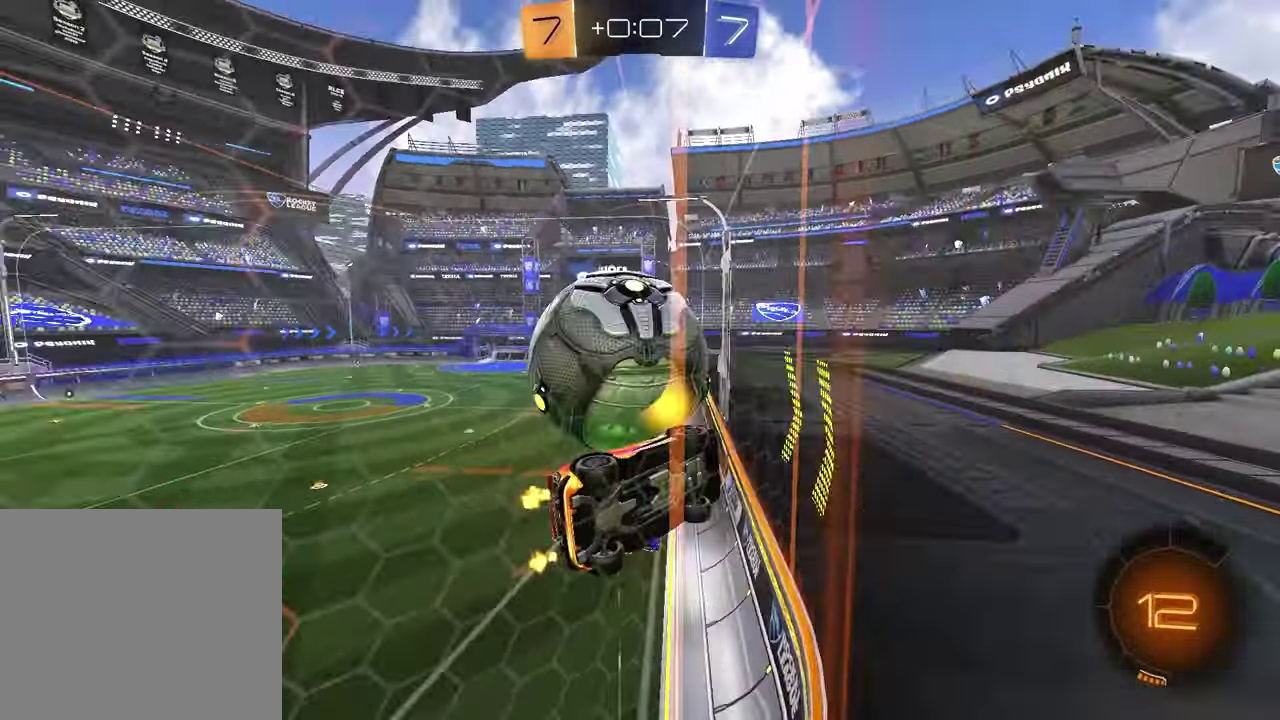
{"buttons": [], "left_stick": "left", "right_stick": "center", "events": [[100, "left_stick", "left"], [300, "left_stick", "center"], [333, "R2", "up"], [367, "L2", "down"], [417, "left_stick", "left"], [500, "L2", "up"]]}